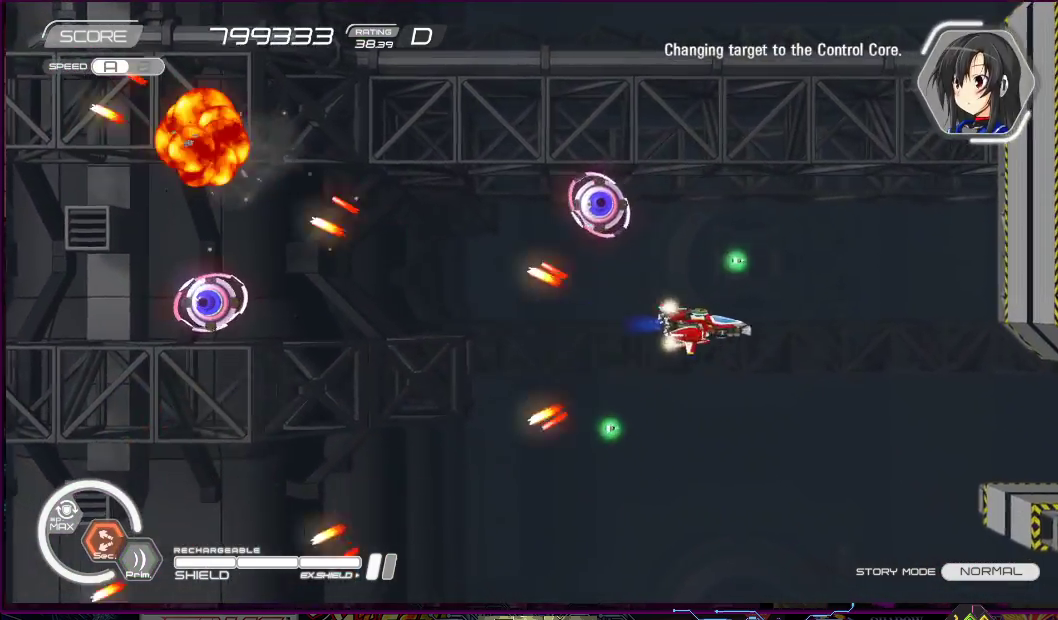
Gameplay with a controller (PlayStation layout); each line is a JSON object with the inputs held at the frame after it. "events" lists button and stick changes between this image and that frame as [ms after this image, input, new state], when the widget could be followed in between. Not read: L3 R3 left_stick.
{"buttons": ["R2", "DPAD_DOWN", "DPAD_LEFT"], "right_stick": "center", "events": [[100, "DPAD_DOWN", "down"], [133, "DPAD_LEFT", "down"], [150, "DPAD_RIGHT", "up"], [150, "DPAD_UP", "up"]]}
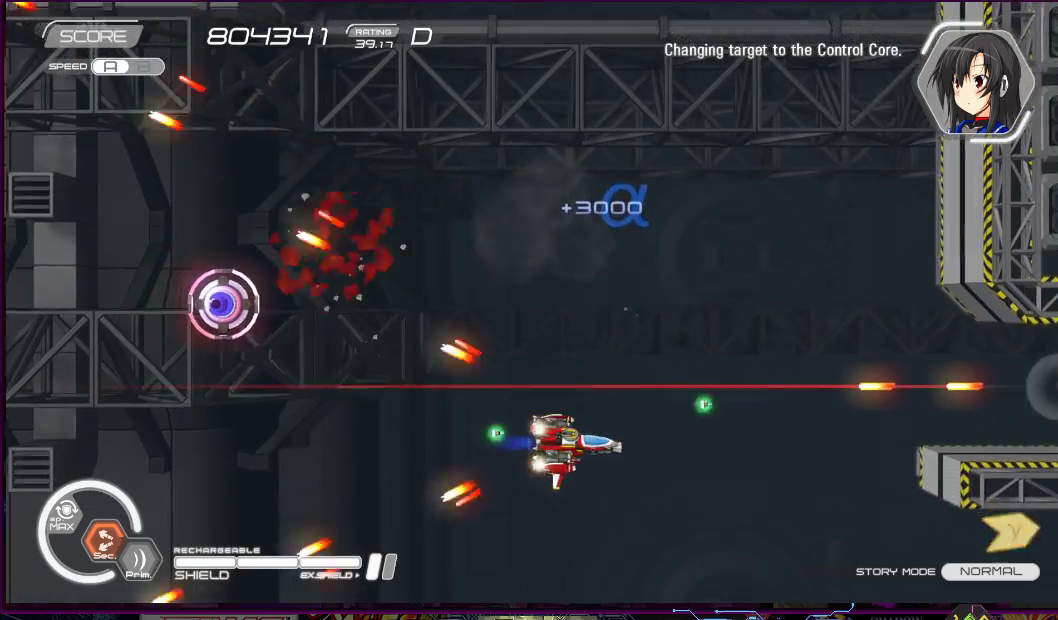
{"buttons": ["SQUARE", "DPAD_UP", "DPAD_LEFT"], "right_stick": "center"}
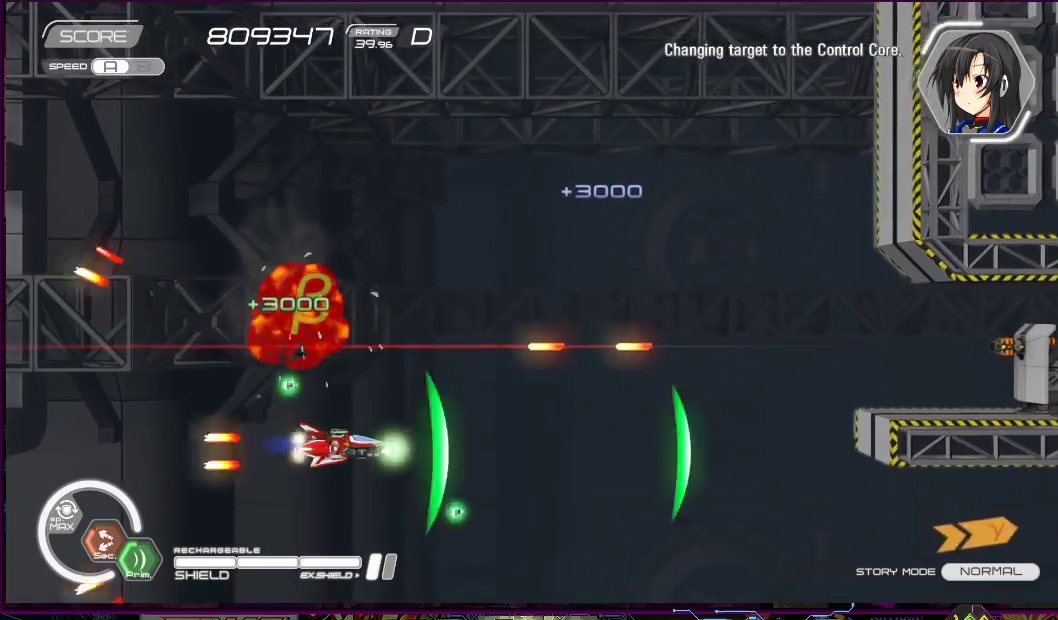
{"buttons": ["SQUARE", "DPAD_UP"], "right_stick": "center", "events": [[83, "DPAD_DOWN", "down"], [83, "DPAD_LEFT", "up"], [83, "DPAD_RIGHT", "down"], [83, "DPAD_UP", "up"], [183, "DPAD_DOWN", "up"], [333, "DPAD_UP", "down"], [450, "DPAD_RIGHT", "up"]]}
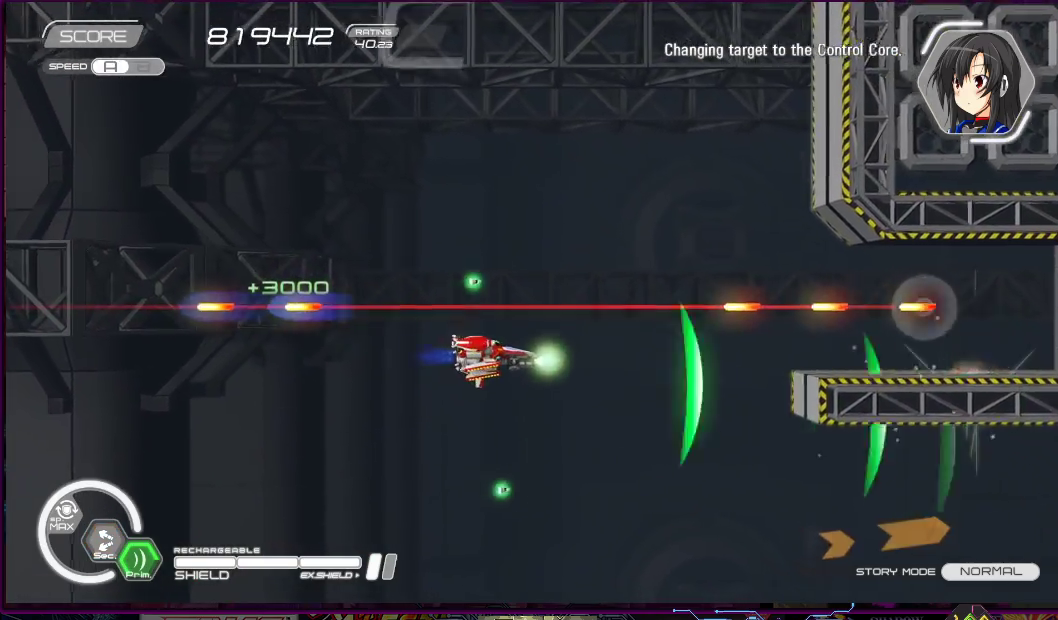
{"buttons": ["SQUARE"], "right_stick": "center", "events": [[33, "DPAD_LEFT", "down"], [67, "DPAD_UP", "up"], [83, "DPAD_DOWN", "down"], [217, "DPAD_DOWN", "up"], [333, "DPAD_LEFT", "up"]]}
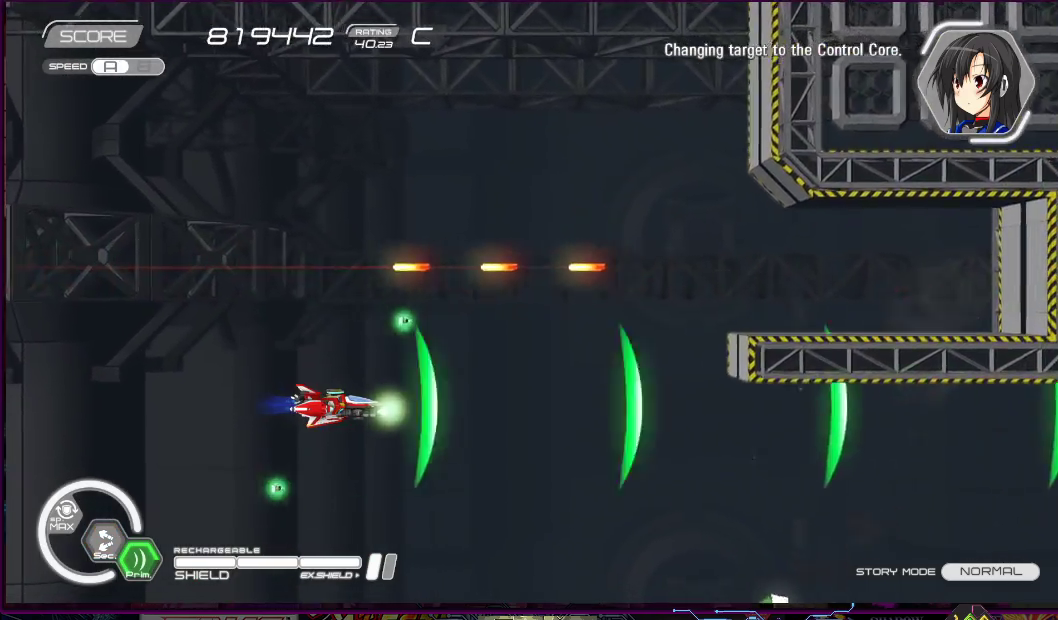
{"buttons": ["SQUARE"], "right_stick": "center", "events": []}
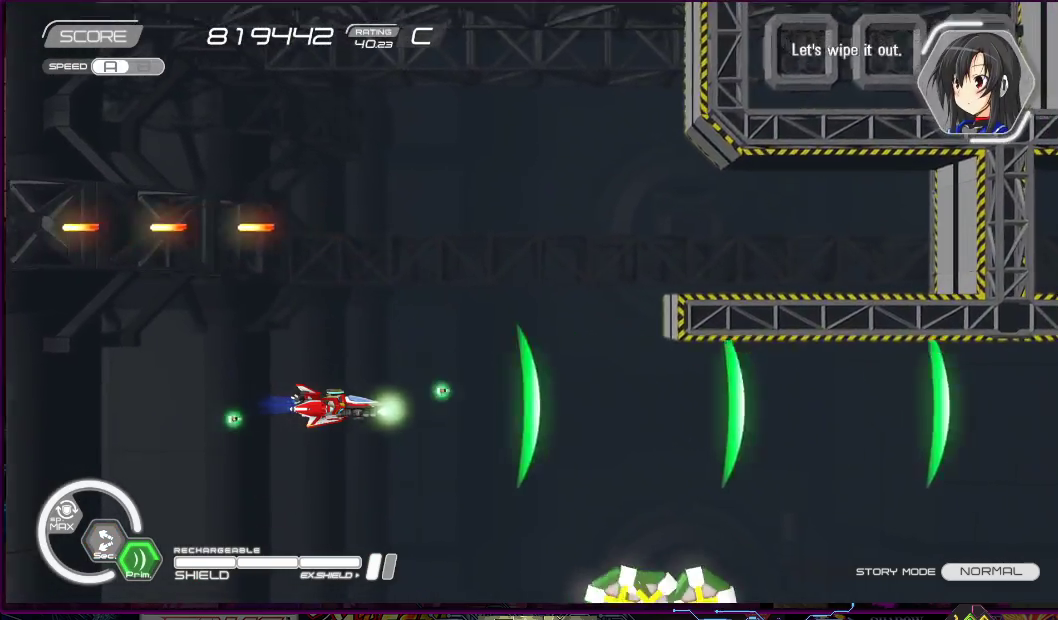
{"buttons": ["SQUARE", "DPAD_DOWN"], "right_stick": "center", "events": [[400, "DPAD_DOWN", "down"], [400, "DPAD_LEFT", "down"], [500, "DPAD_LEFT", "up"]]}
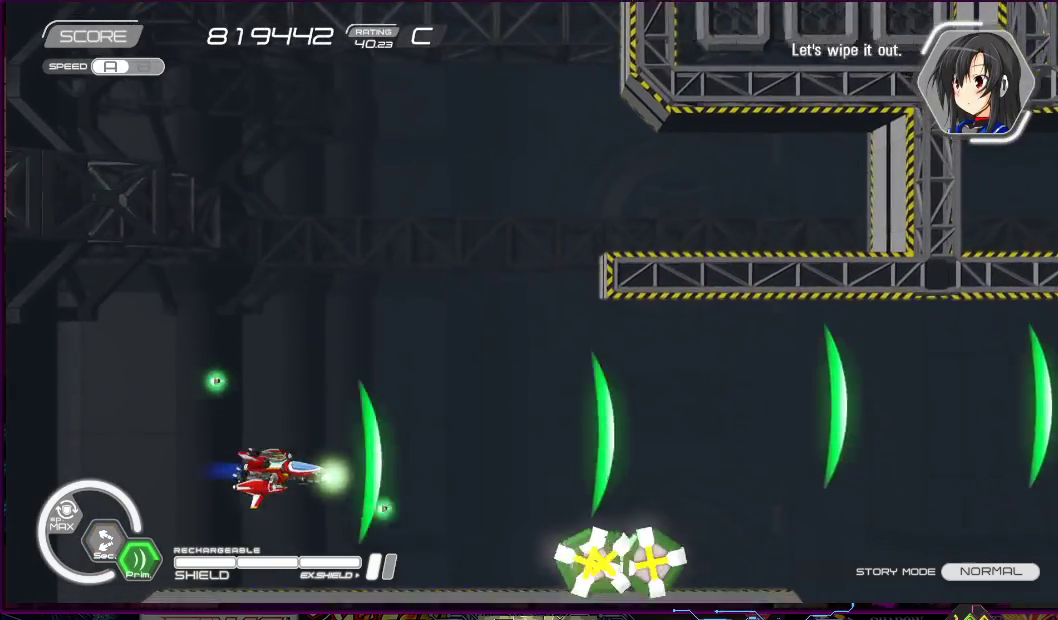
{"buttons": ["SQUARE", "DPAD_UP"], "right_stick": "center", "events": [[83, "DPAD_DOWN", "up"], [400, "DPAD_LEFT", "down"], [400, "DPAD_UP", "down"], [500, "DPAD_LEFT", "up"]]}
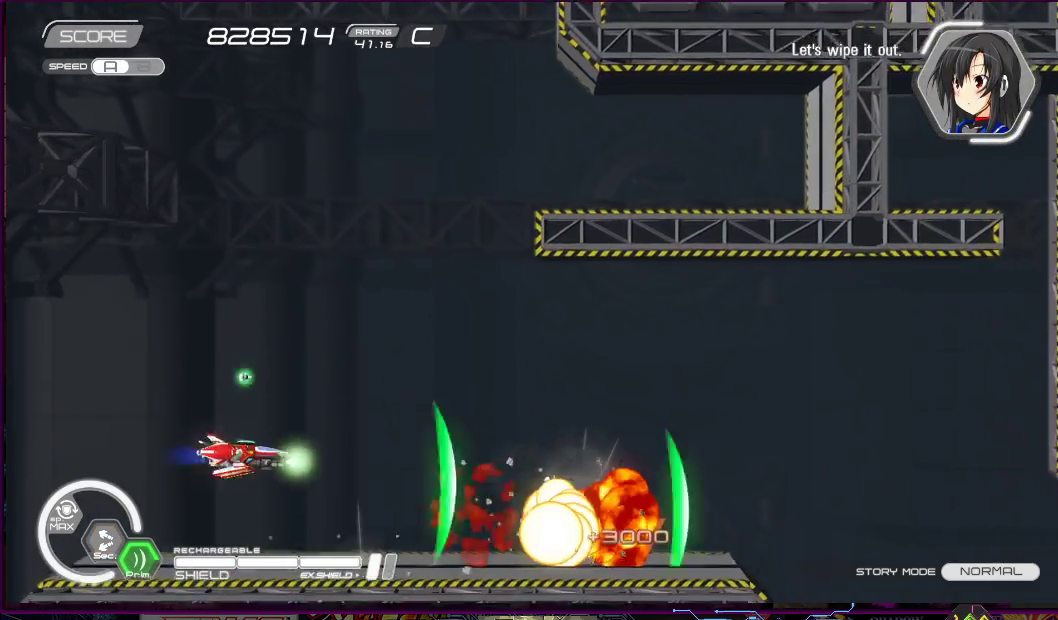
{"buttons": ["SQUARE"], "right_stick": "center", "events": [[133, "DPAD_RIGHT", "down"], [267, "DPAD_UP", "up"], [433, "DPAD_RIGHT", "up"]]}
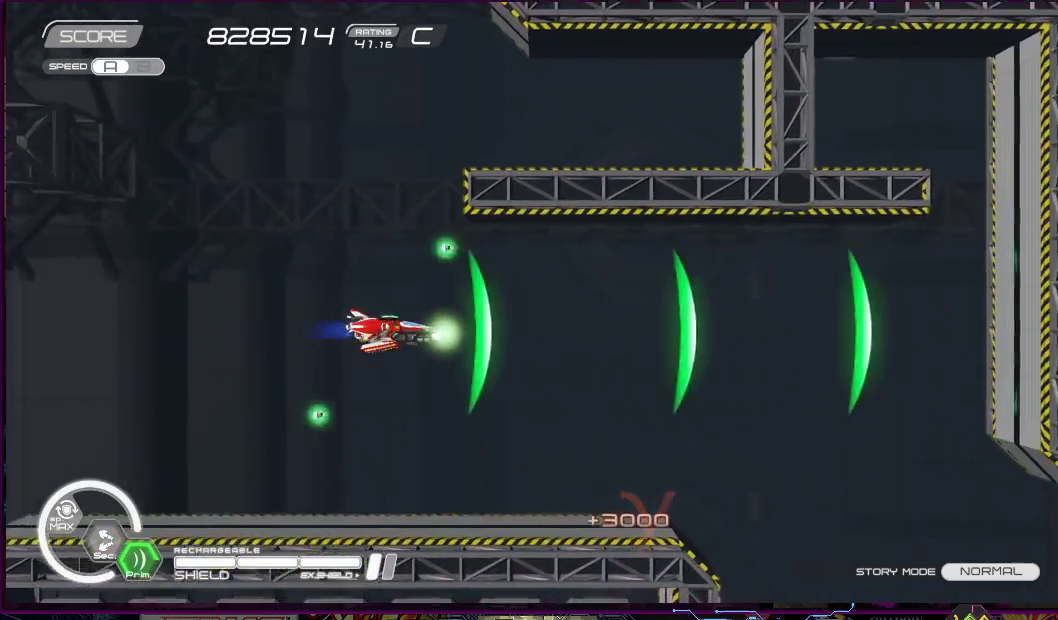
{"buttons": ["SQUARE"], "right_stick": "center", "events": [[100, "DPAD_RIGHT", "down"], [467, "DPAD_RIGHT", "up"]]}
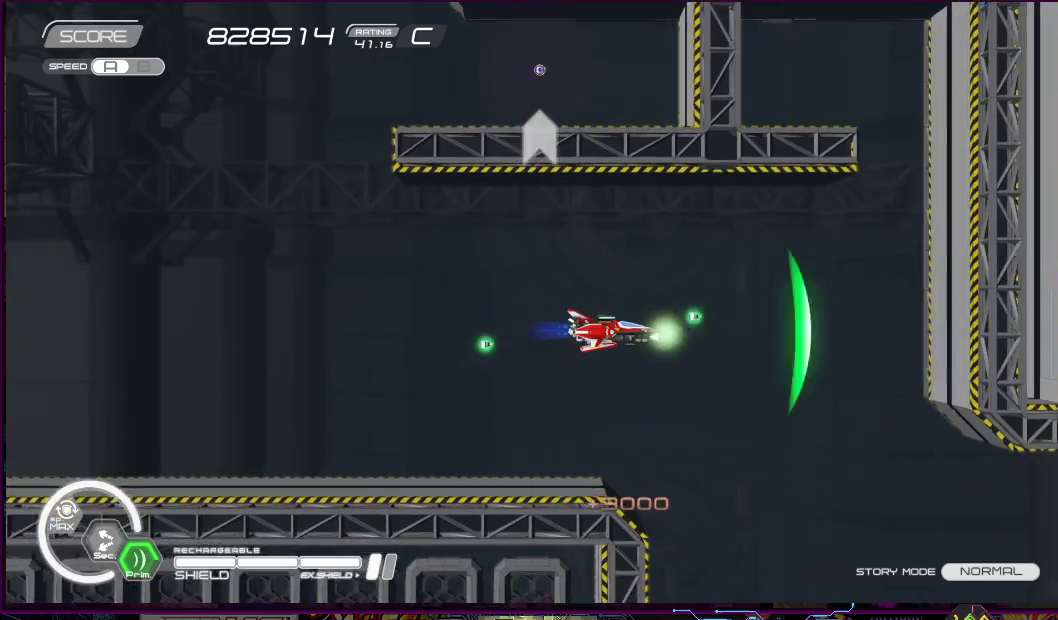
{"buttons": ["SQUARE", "DPAD_UP", "DPAD_LEFT"], "right_stick": "center", "events": [[83, "DPAD_LEFT", "down"], [400, "DPAD_UP", "down"]]}
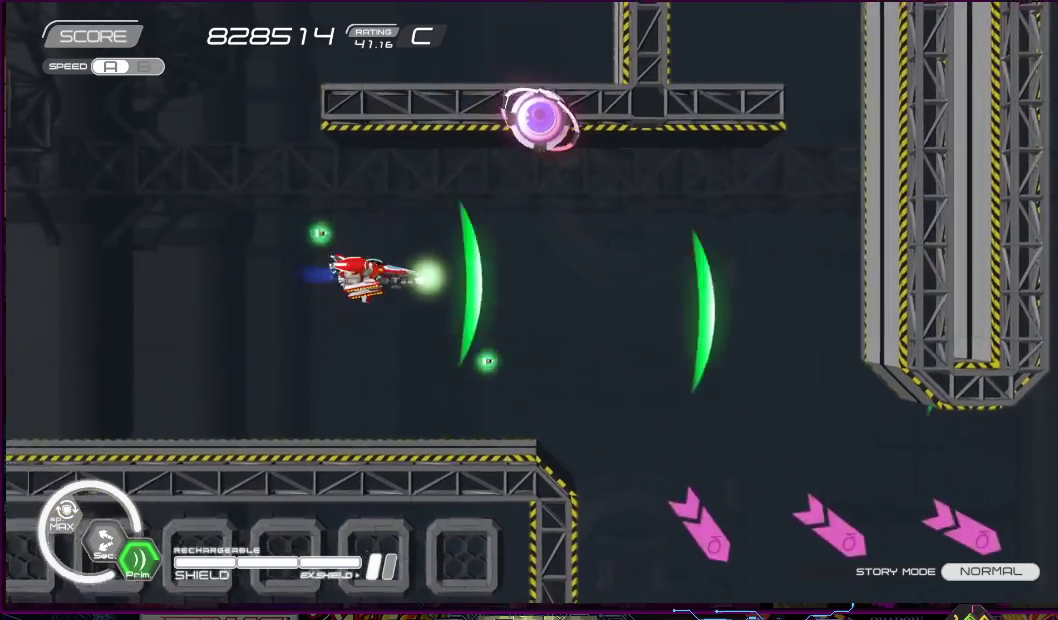
{"buttons": ["SQUARE"], "right_stick": "center", "events": [[83, "DPAD_LEFT", "up"], [150, "DPAD_UP", "up"]]}
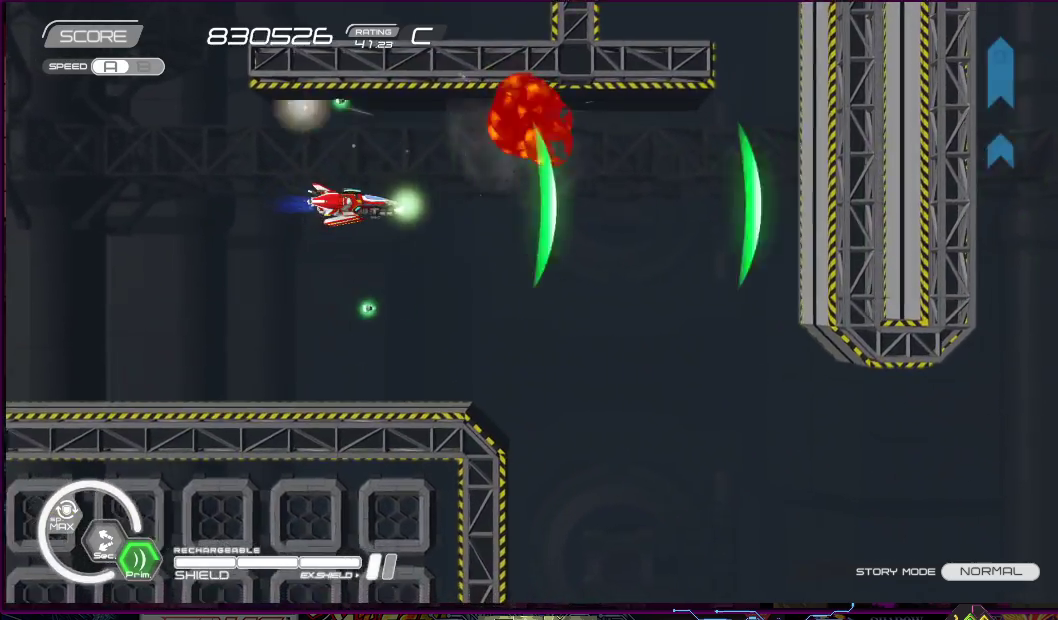
{"buttons": ["SQUARE", "DPAD_DOWN"], "right_stick": "center", "events": [[67, "DPAD_RIGHT", "down"], [100, "DPAD_UP", "down"], [217, "DPAD_UP", "up"], [233, "DPAD_DOWN", "down"], [367, "DPAD_RIGHT", "up"]]}
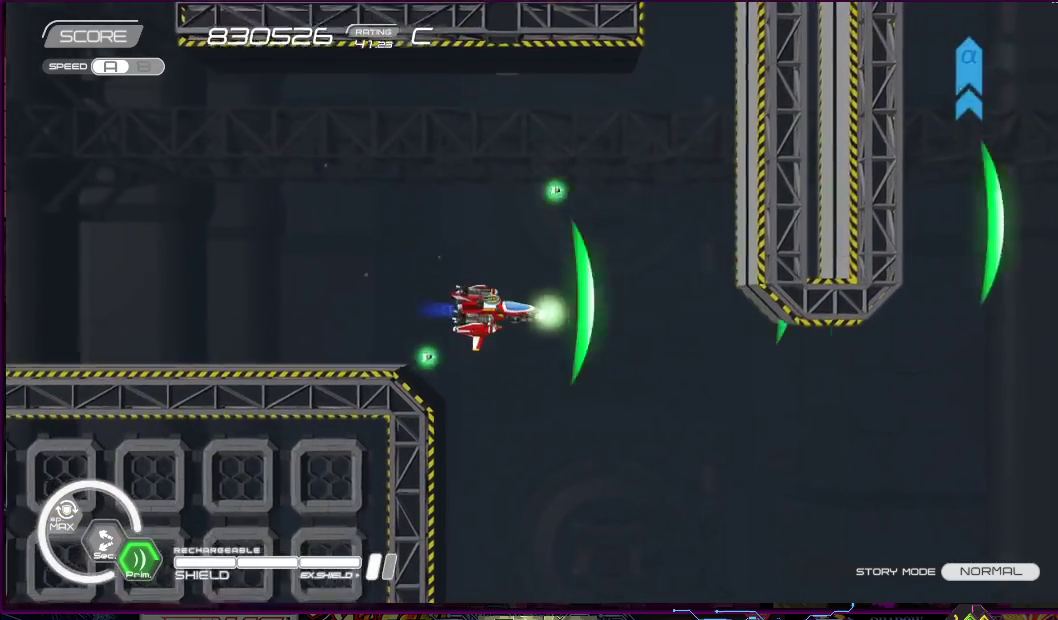
{"buttons": ["SQUARE"], "right_stick": "center", "events": [[83, "DPAD_DOWN", "up"]]}
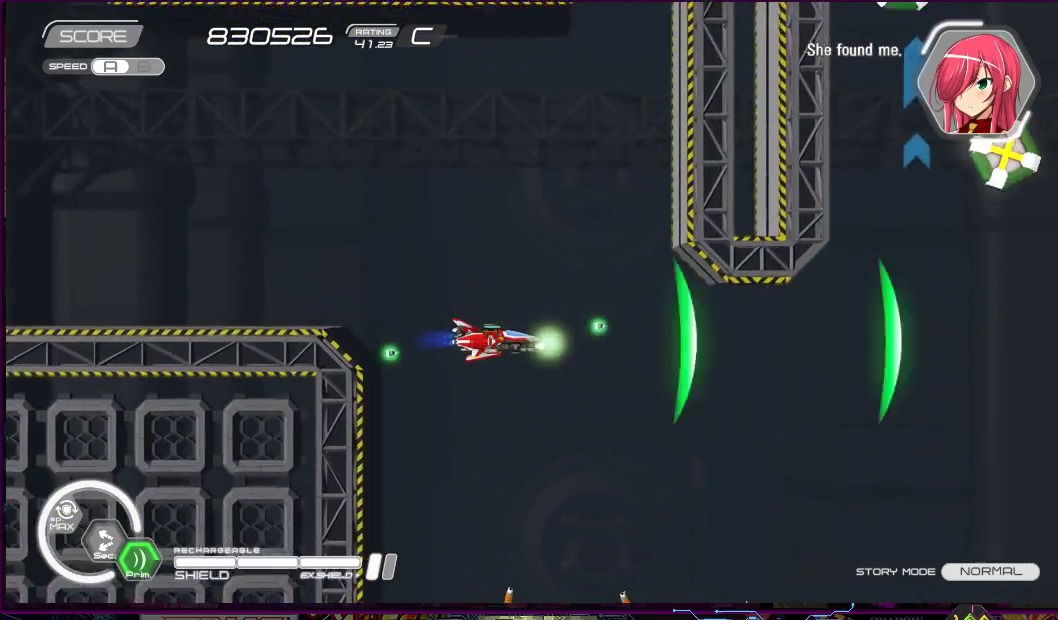
{"buttons": ["SQUARE", "DPAD_LEFT"], "right_stick": "center", "events": [[17, "DPAD_UP", "down"], [50, "DPAD_LEFT", "down"], [167, "DPAD_UP", "up"], [183, "DPAD_LEFT", "up"], [400, "DPAD_DOWN", "down"], [467, "DPAD_LEFT", "down"], [483, "DPAD_DOWN", "up"]]}
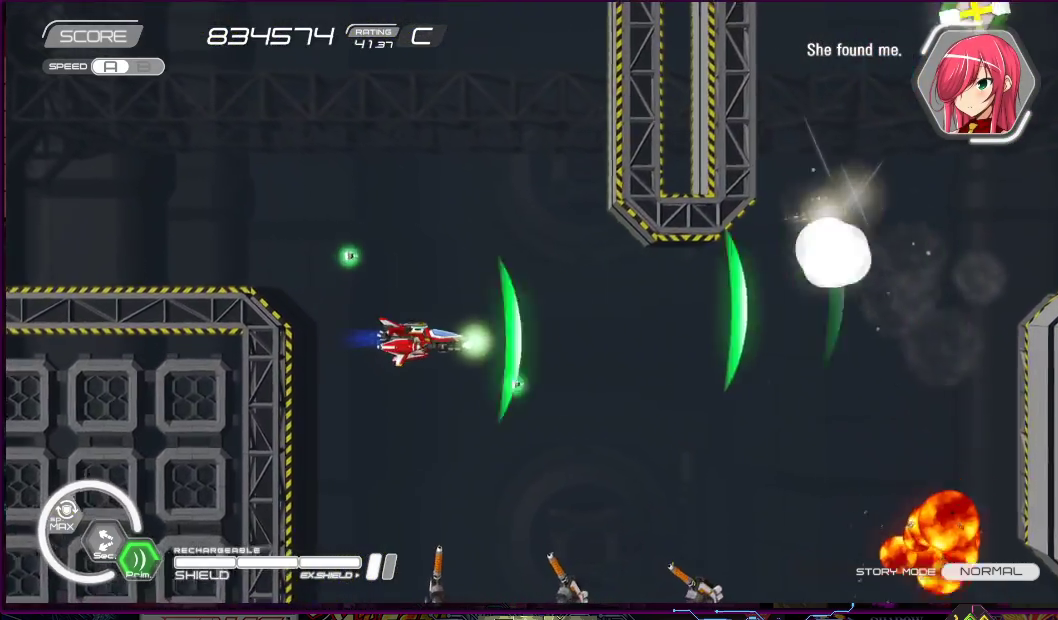
{"buttons": ["R2", "DPAD_DOWN", "DPAD_RIGHT"], "right_stick": "center", "events": [[17, "DPAD_LEFT", "up"], [183, "DPAD_RIGHT", "down"], [483, "DPAD_DOWN", "down"], [483, "SQUARE", "up"], [500, "R2", "down"]]}
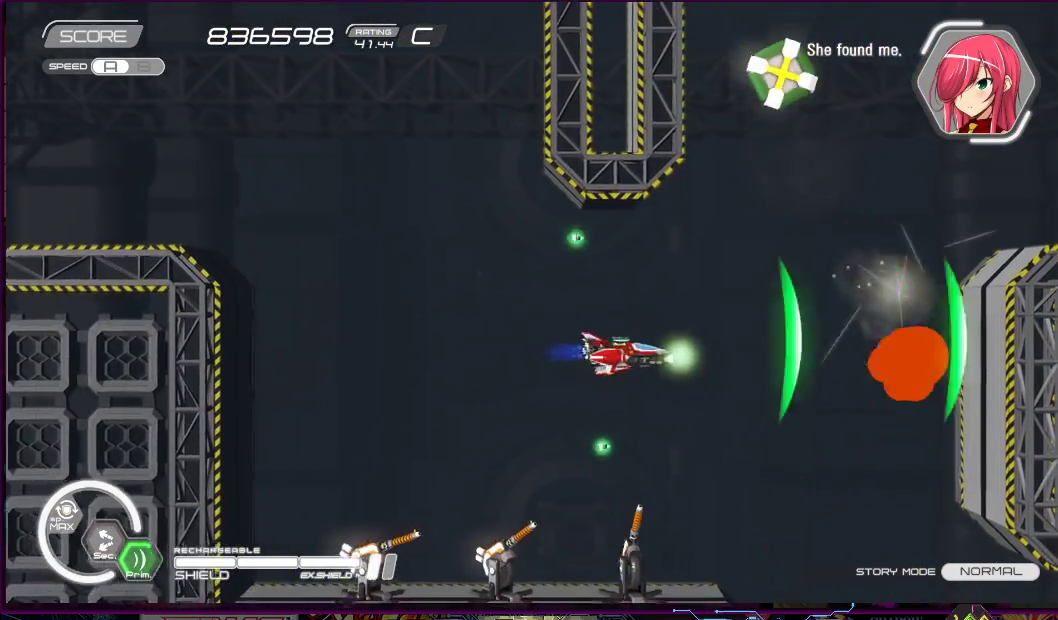
{"buttons": ["R2"], "right_stick": "center", "events": [[83, "DPAD_LEFT", "down"], [83, "DPAD_RIGHT", "up"], [83, "DPAD_UP", "down"], [100, "DPAD_DOWN", "up"], [167, "DPAD_LEFT", "up"], [183, "DPAD_UP", "up"]]}
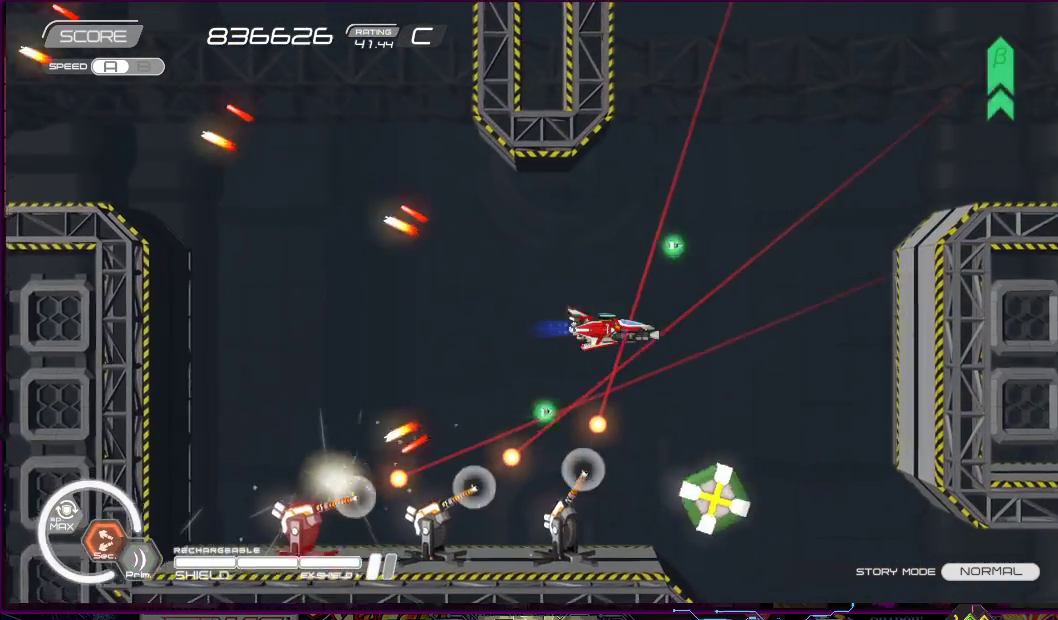
{"buttons": ["R2"], "right_stick": "center", "events": [[33, "DPAD_RIGHT", "down"], [50, "DPAD_UP", "down"], [133, "DPAD_UP", "up"], [183, "DPAD_DOWN", "down"], [367, "DPAD_RIGHT", "up"], [400, "DPAD_LEFT", "down"], [467, "DPAD_DOWN", "up"], [467, "DPAD_LEFT", "up"]]}
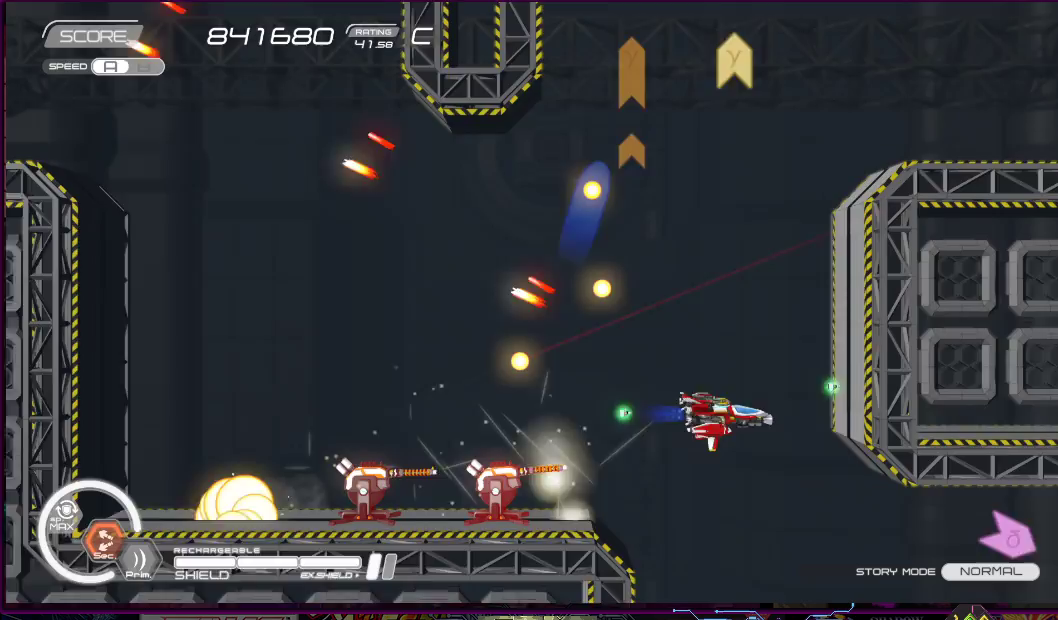
{"buttons": ["R2", "DPAD_DOWN", "DPAD_RIGHT"], "right_stick": "center", "events": [[83, "DPAD_LEFT", "down"], [217, "DPAD_LEFT", "up"], [367, "DPAD_UP", "down"], [433, "DPAD_RIGHT", "down"], [450, "DPAD_DOWN", "down"], [483, "DPAD_UP", "up"]]}
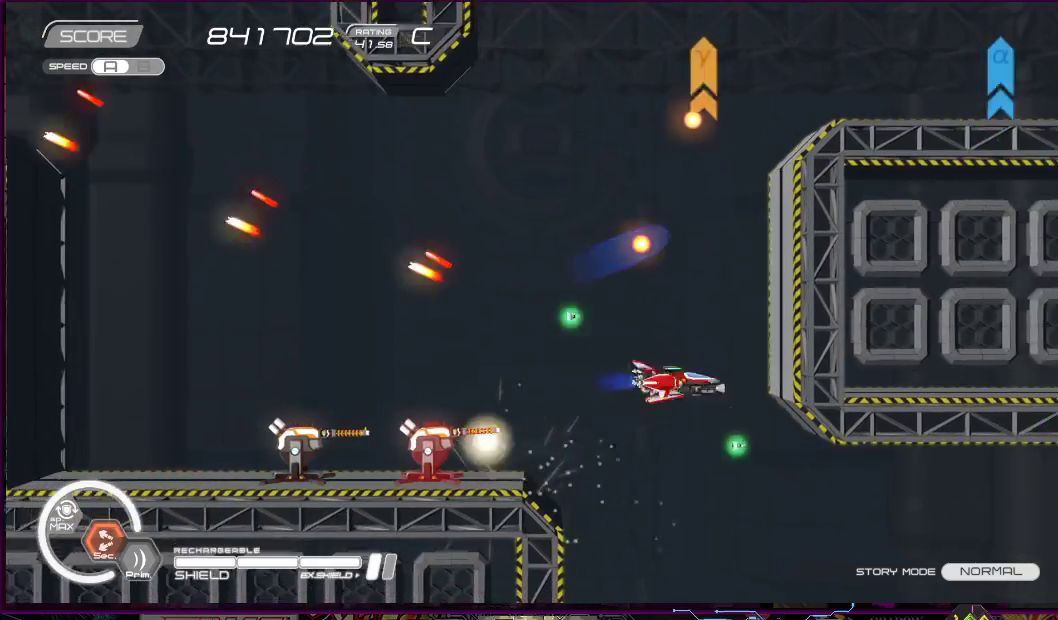
{"buttons": ["R2"], "right_stick": "center", "events": [[67, "DPAD_RIGHT", "up"], [183, "DPAD_DOWN", "up"], [367, "DPAD_DOWN", "down"], [367, "DPAD_RIGHT", "down"], [450, "DPAD_DOWN", "up"], [450, "DPAD_RIGHT", "up"]]}
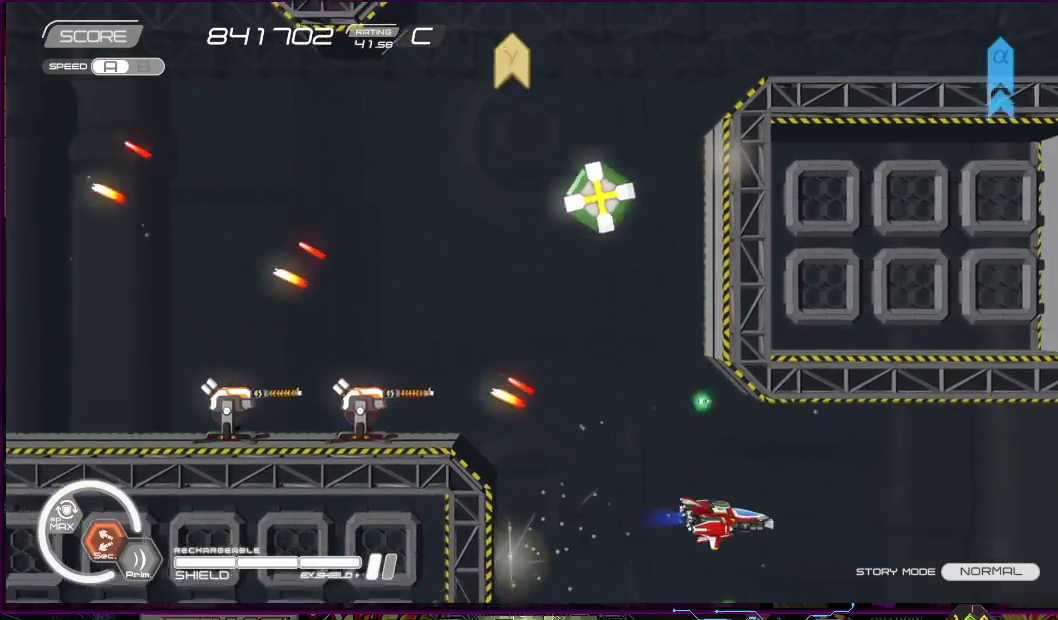
{"buttons": ["R2"], "right_stick": "center", "events": [[150, "DPAD_RIGHT", "down"], [233, "DPAD_DOWN", "down"], [267, "DPAD_DOWN", "up"], [267, "DPAD_RIGHT", "up"]]}